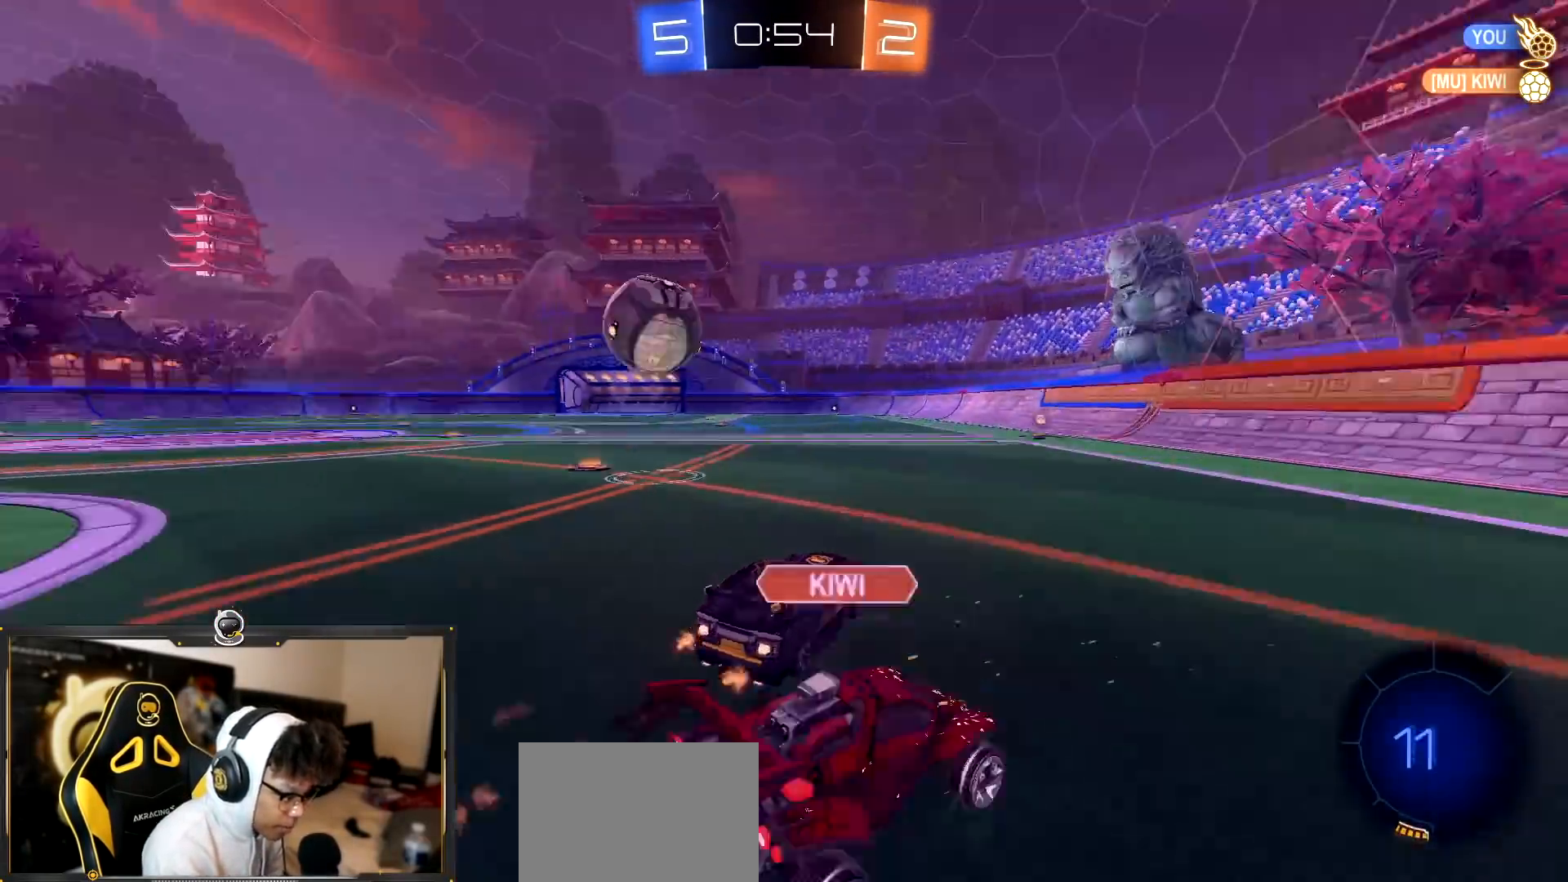
Gameplay with a controller (PlayStation layout); each line is a JSON object with the inputs held at the frame after it. "events" lists button and stick changes between this image and that frame as [ms after this image, input, new state], when the widget could be followed in between.
{"buttons": ["R2"], "left_stick": "left", "right_stick": "center", "events": [[33, "left_stick", "right"], [250, "left_stick", "left"], [267, "R1", "up"], [350, "L1", "down"], [450, "L1", "up"]]}
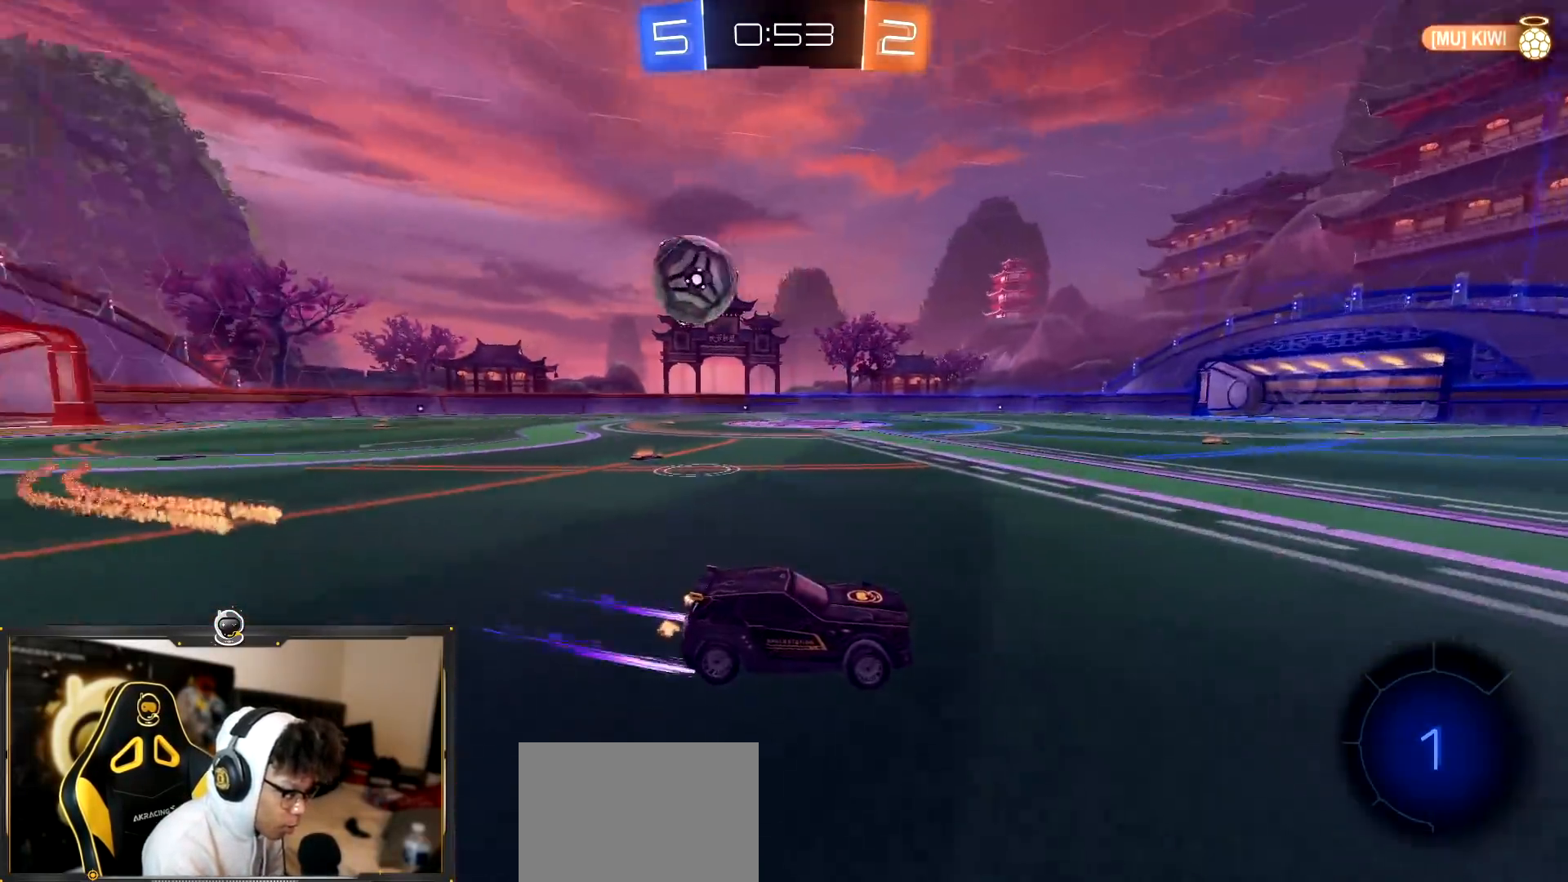
{"buttons": ["CROSS", "R2"], "left_stick": "up", "right_stick": "center", "events": [[150, "left_stick", "center"], [250, "left_stick", "left"], [334, "CROSS", "down"], [384, "left_stick", "up"]]}
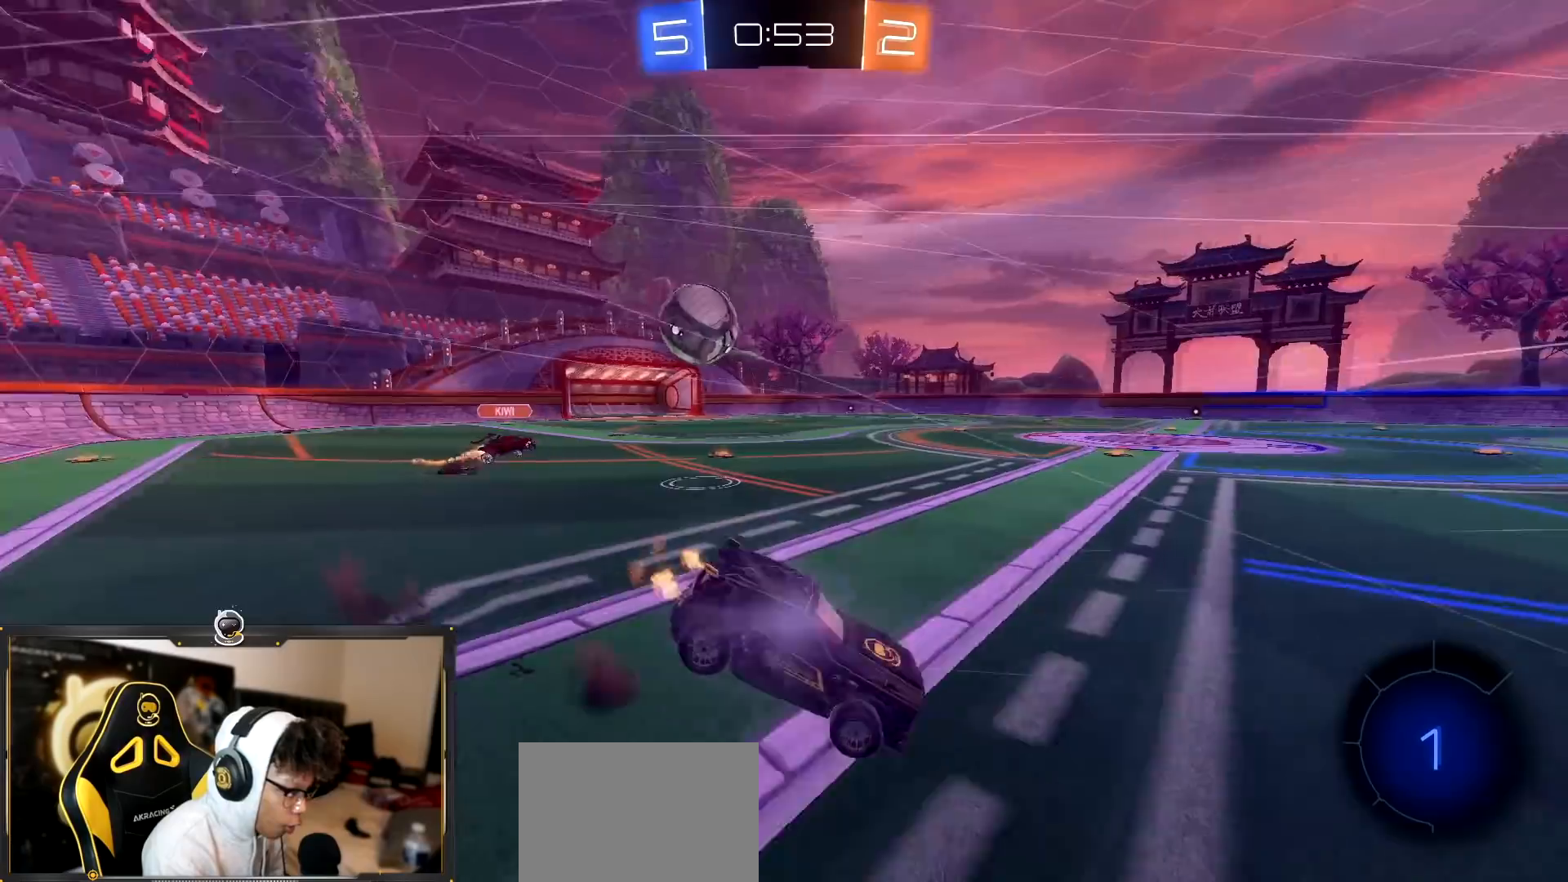
{"buttons": ["R2"], "left_stick": "center", "right_stick": "center", "events": [[16, "left_stick", "up-left"], [66, "CROSS", "up"], [250, "left_stick", "center"]]}
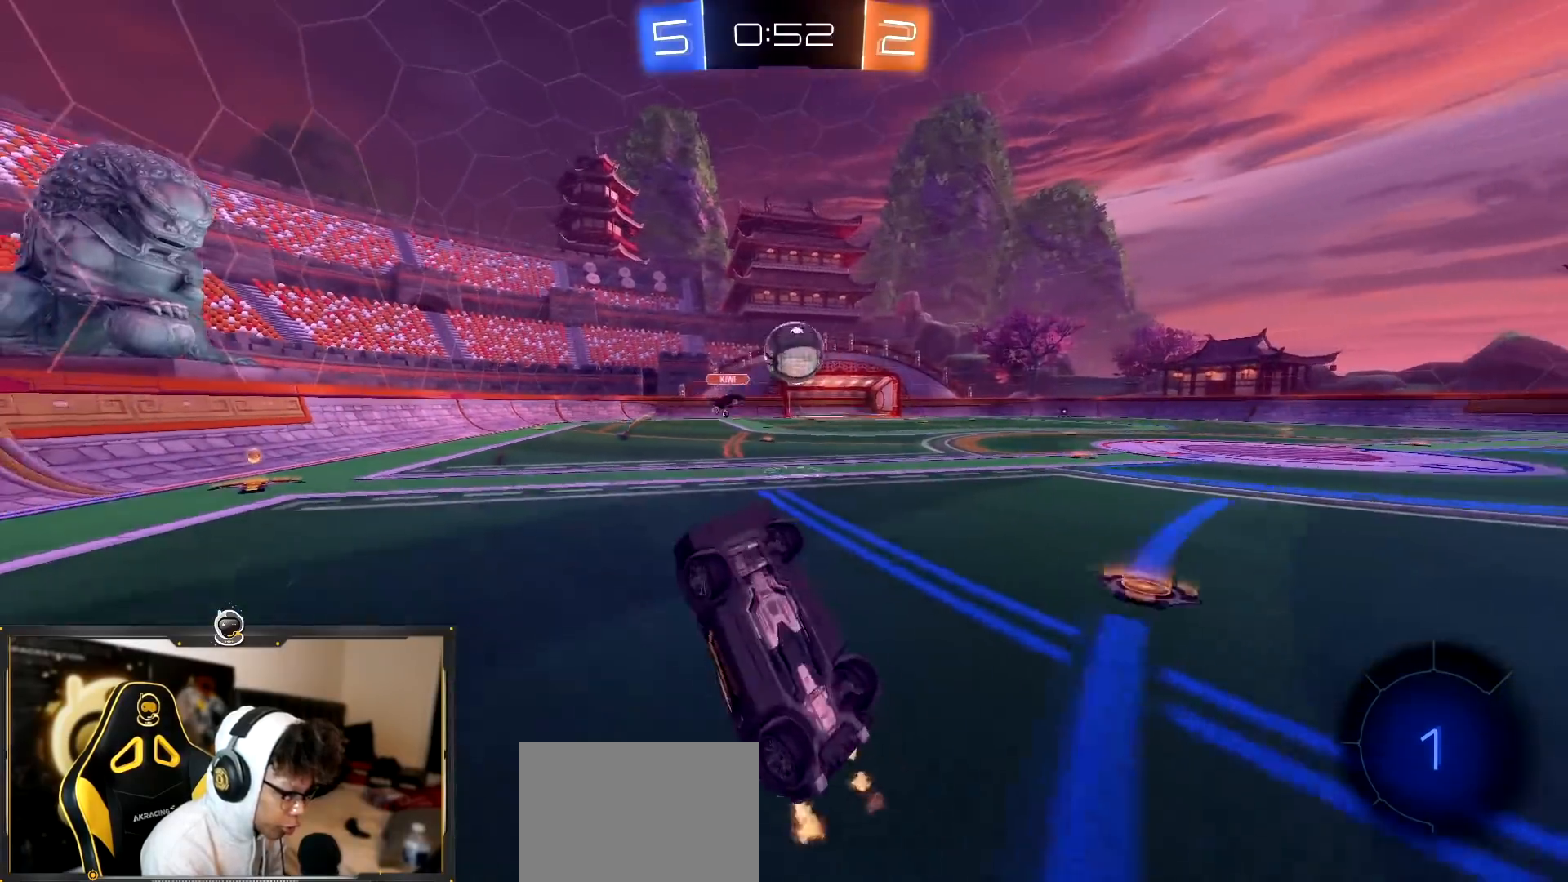
{"buttons": ["R2"], "left_stick": "left", "right_stick": "center", "events": [[501, "left_stick", "left"]]}
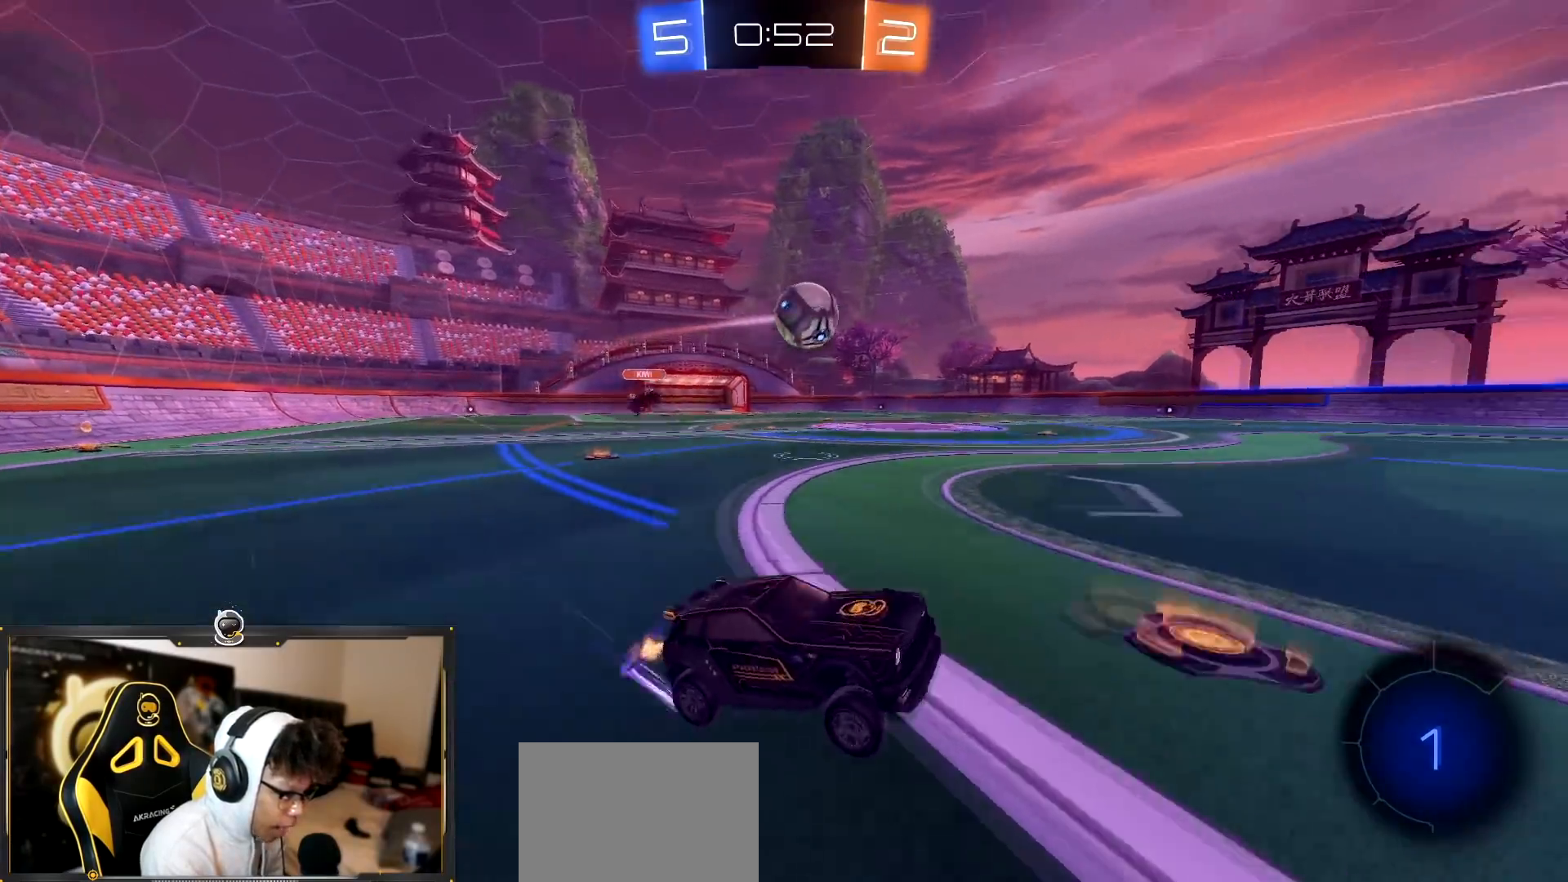
{"buttons": ["R2"], "left_stick": "center", "right_stick": "center", "events": [[183, "R1", "down"], [283, "left_stick", "center"], [367, "R1", "up"], [383, "left_stick", "left"], [500, "left_stick", "center"]]}
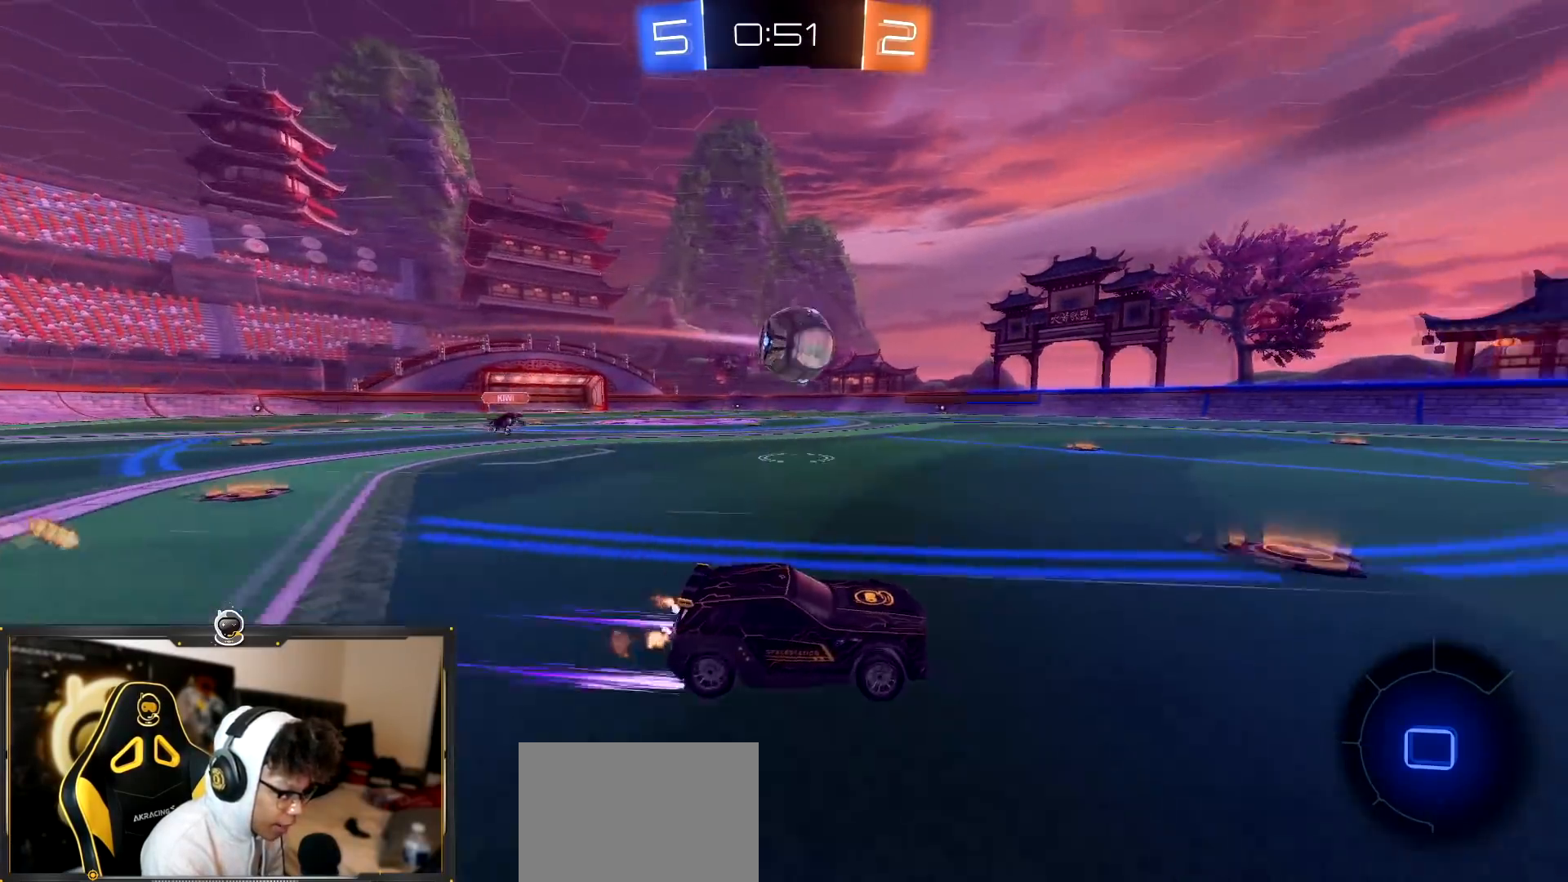
{"buttons": ["R2"], "left_stick": "left", "right_stick": "center", "events": [[250, "left_stick", "left"], [401, "CROSS", "down"], [484, "CROSS", "up"]]}
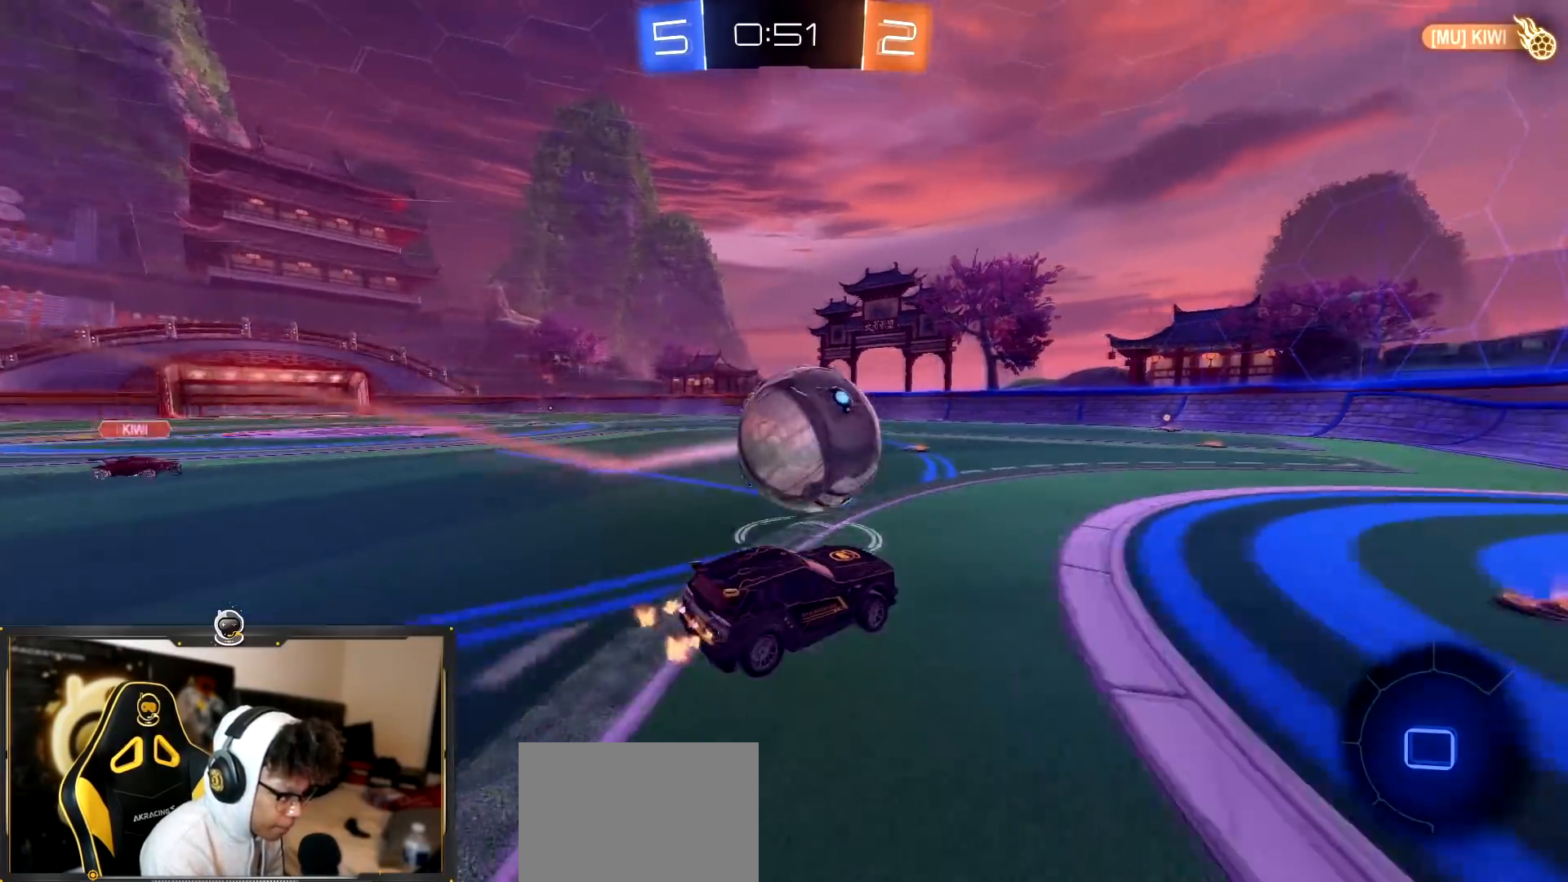
{"buttons": ["R2"], "left_stick": "center", "right_stick": "center", "events": [[50, "CROSS", "down"], [116, "CROSS", "up"], [116, "TRIANGLE", "down"], [283, "TRIANGLE", "up"], [467, "left_stick", "center"]]}
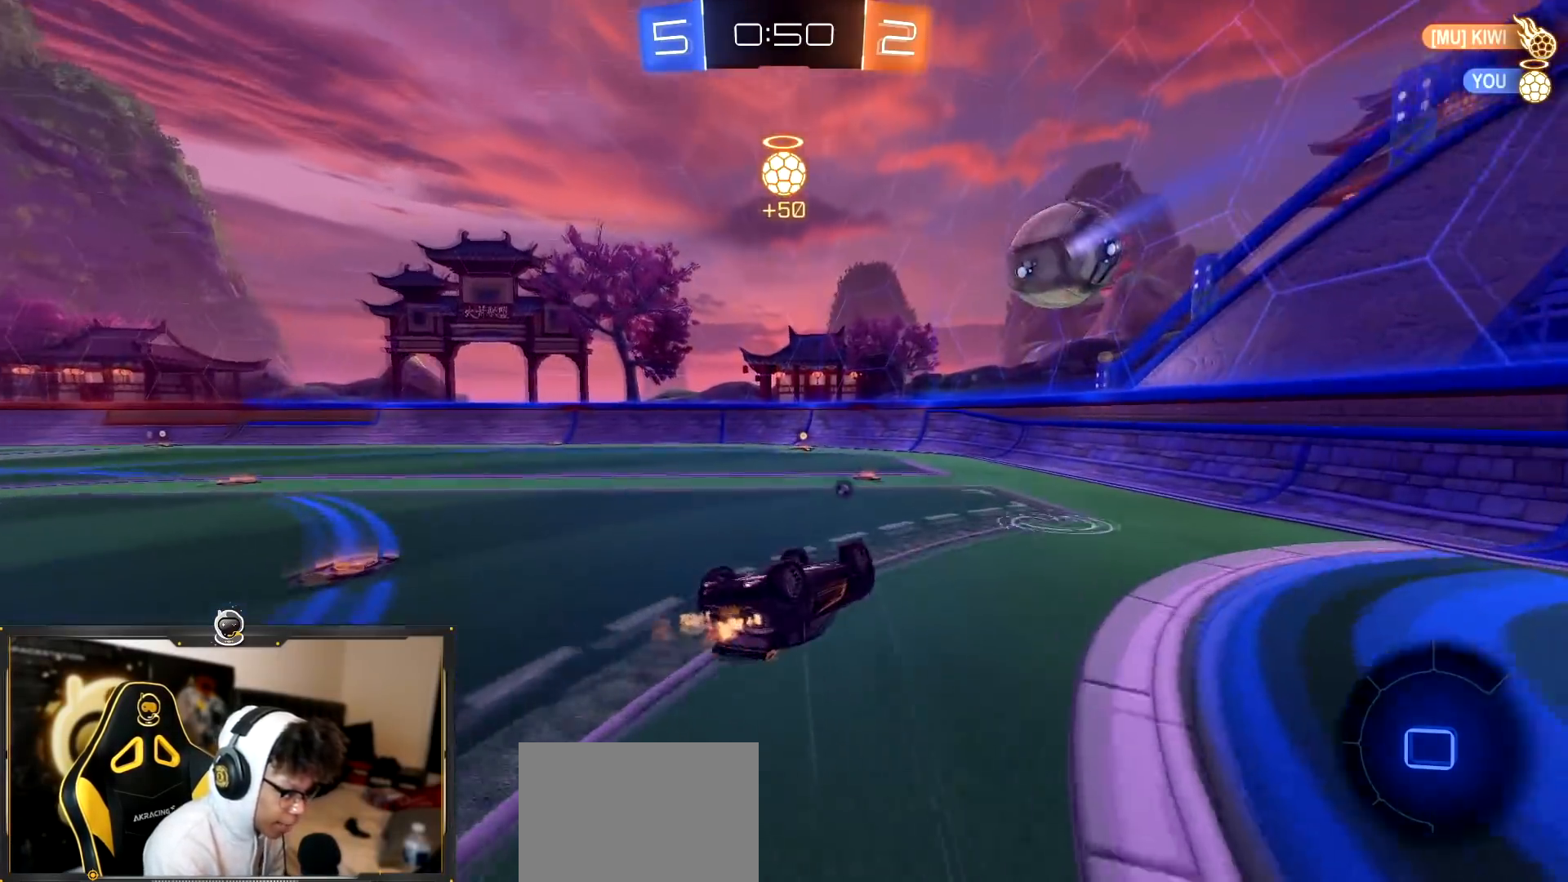
{"buttons": ["R2"], "left_stick": "down-left", "right_stick": "center", "events": [[50, "left_stick", "left"], [234, "left_stick", "down-left"]]}
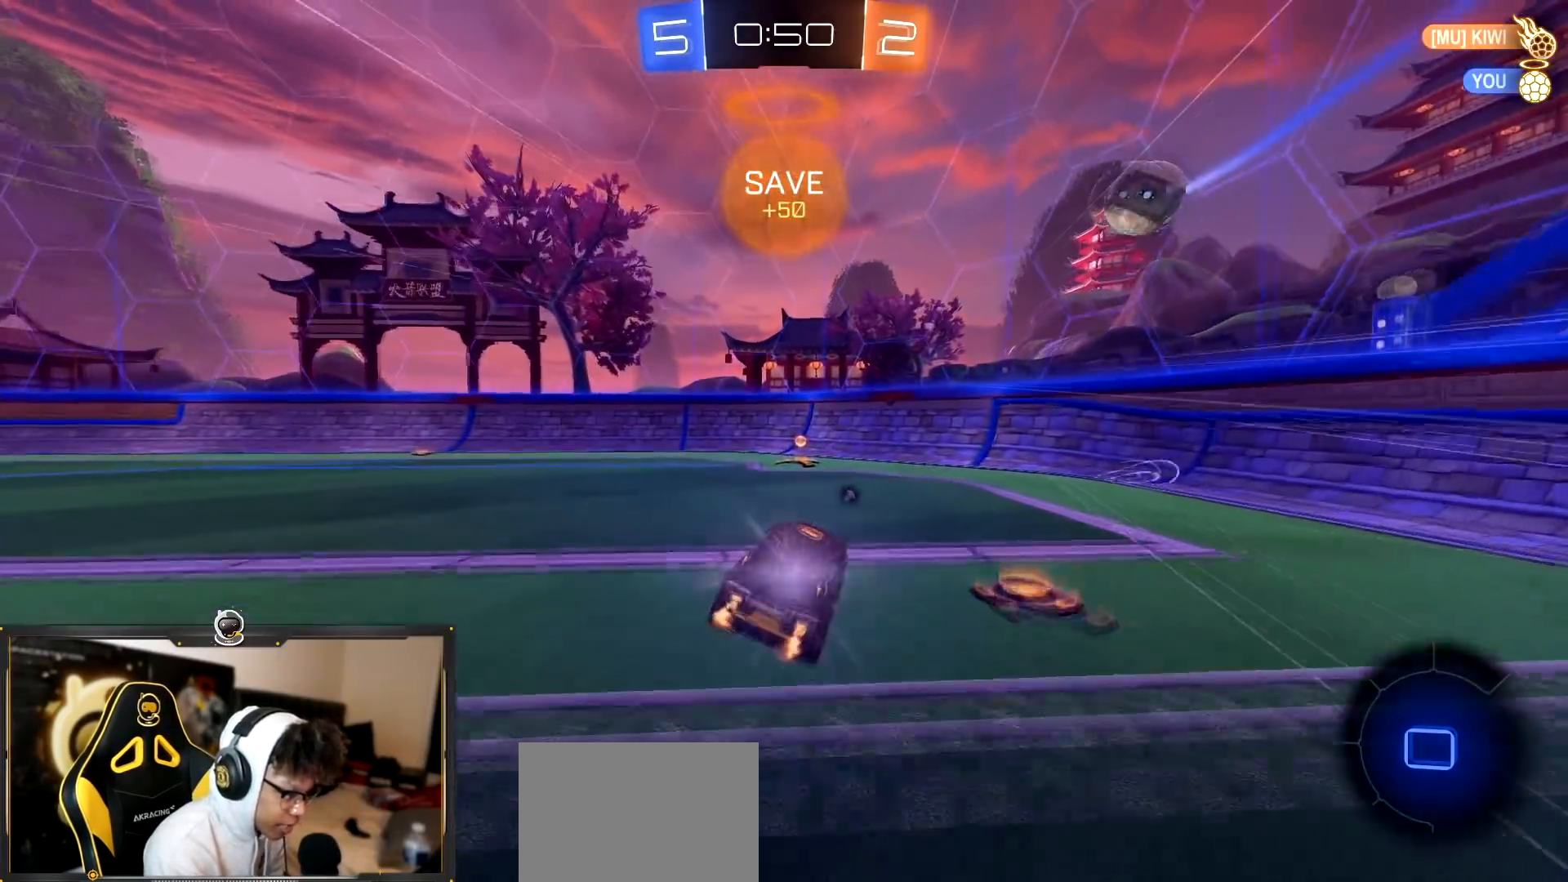
{"buttons": ["R2"], "left_stick": "left", "right_stick": "center", "events": [[16, "left_stick", "center"], [116, "left_stick", "right"], [233, "left_stick", "center"], [283, "left_stick", "left"]]}
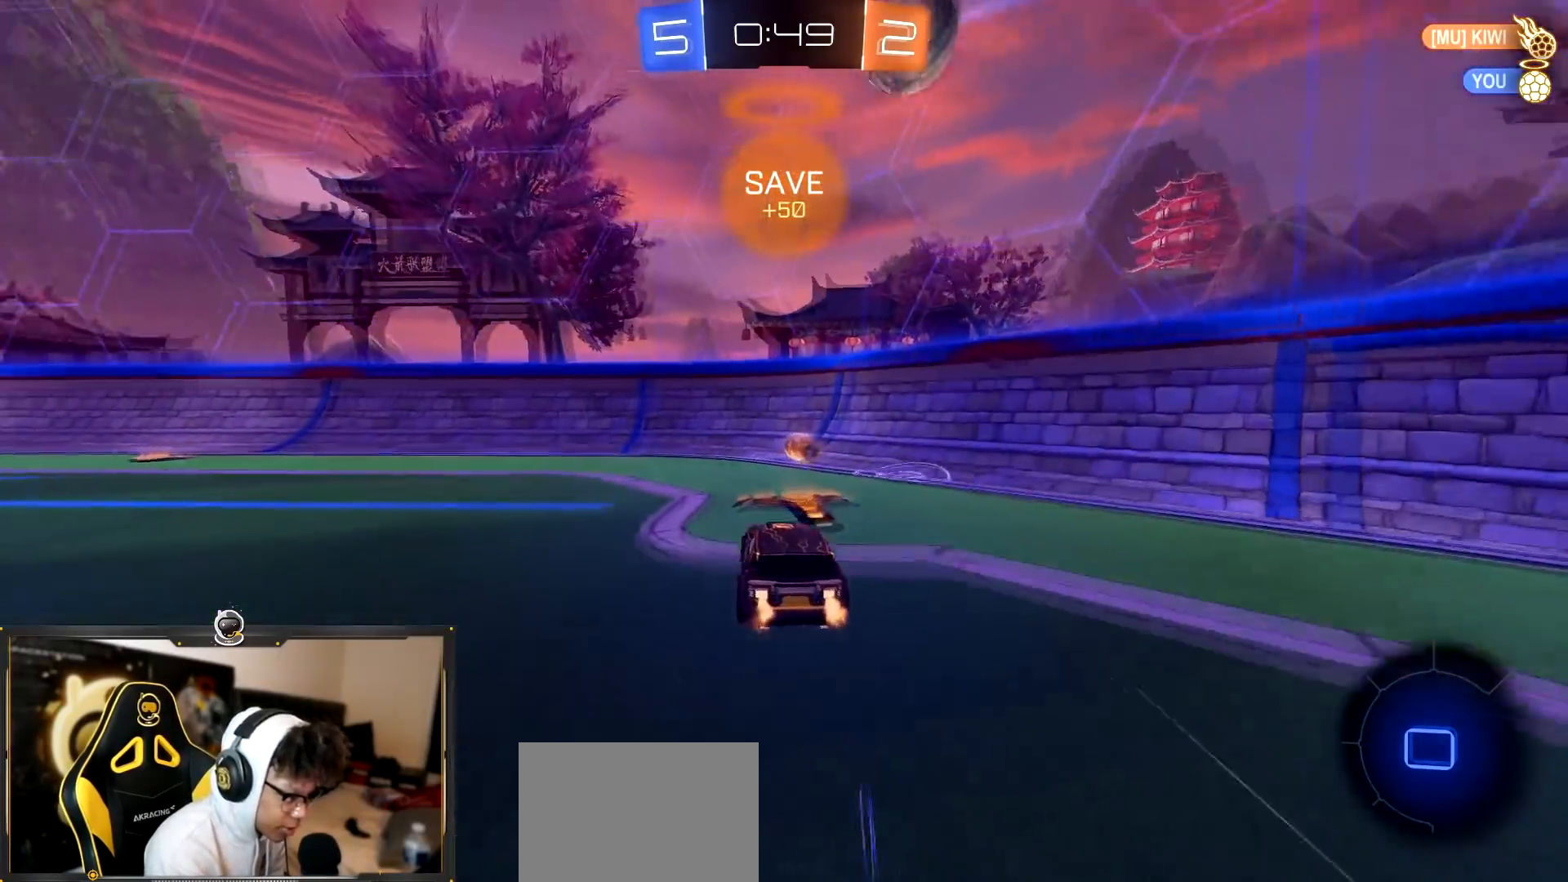
{"buttons": [], "left_stick": "center", "right_stick": "center", "events": [[401, "left_stick", "center"], [501, "R2", "up"]]}
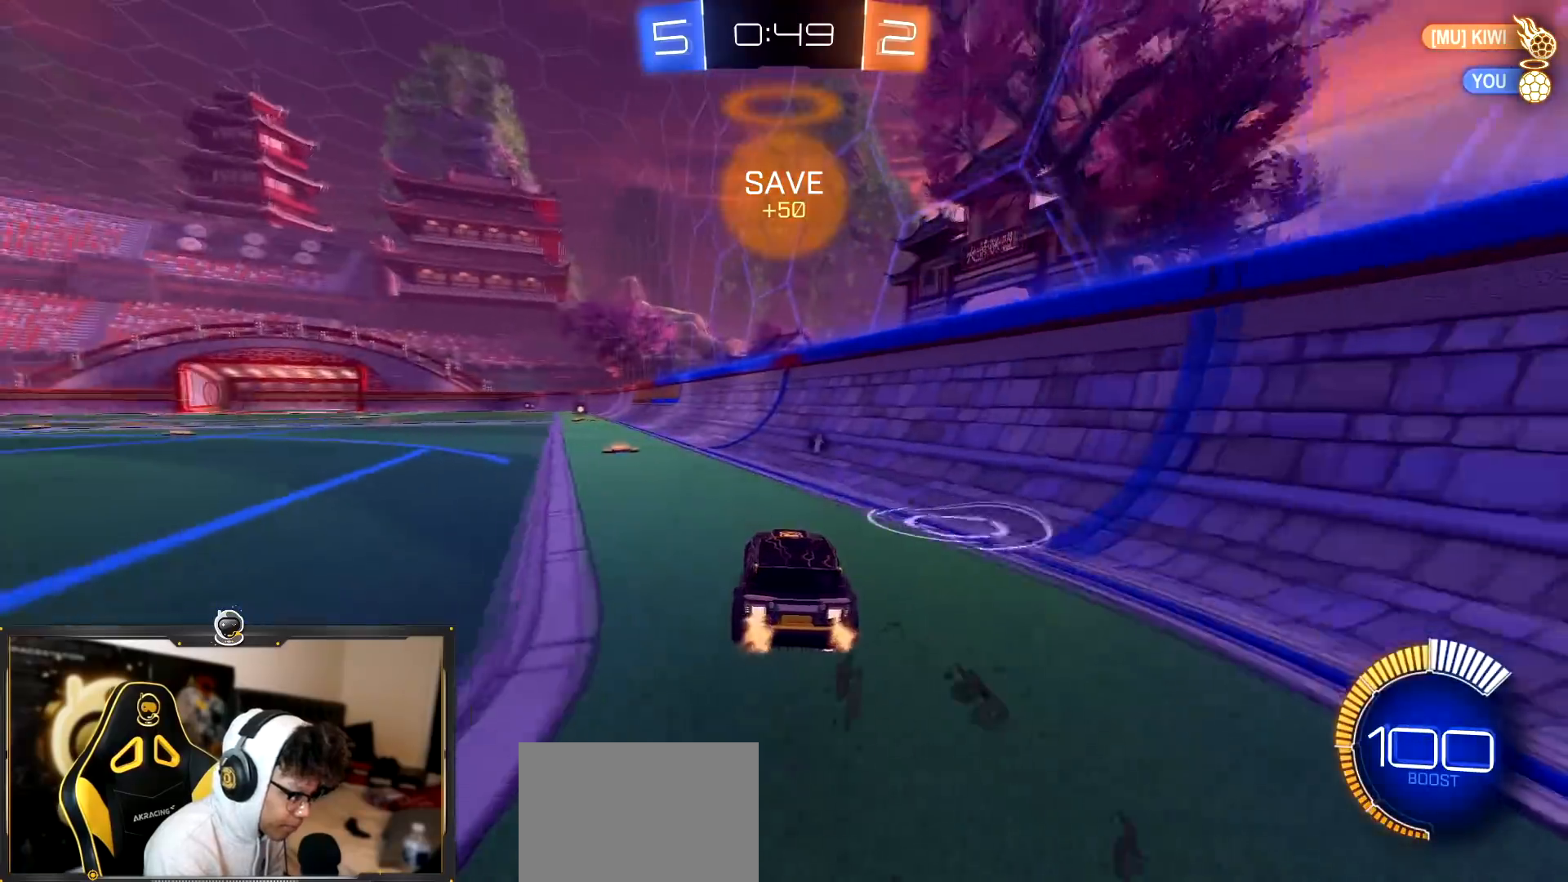
{"buttons": [], "left_stick": "left", "right_stick": "center", "events": [[33, "left_stick", "right"], [133, "left_stick", "center"], [183, "left_stick", "left"], [217, "L2", "down"], [317, "L2", "up"], [417, "R2", "down"], [500, "R2", "up"]]}
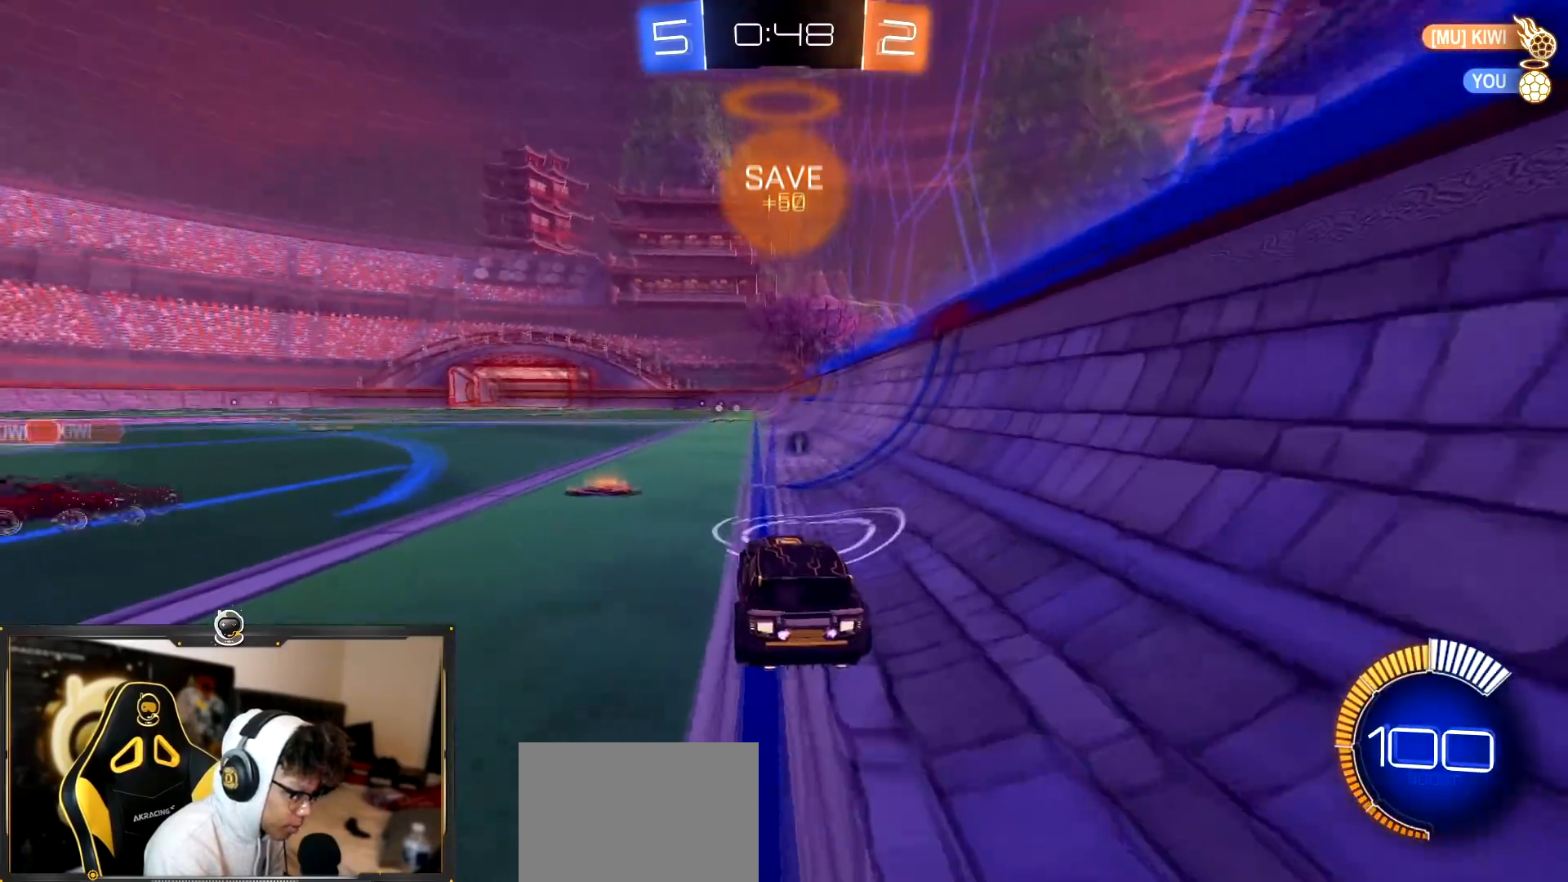
{"buttons": ["R1", "R2"], "left_stick": "center", "right_stick": "center", "events": [[34, "L2", "down"], [50, "left_stick", "center"], [134, "R2", "down"], [150, "L2", "up"], [501, "R1", "down"]]}
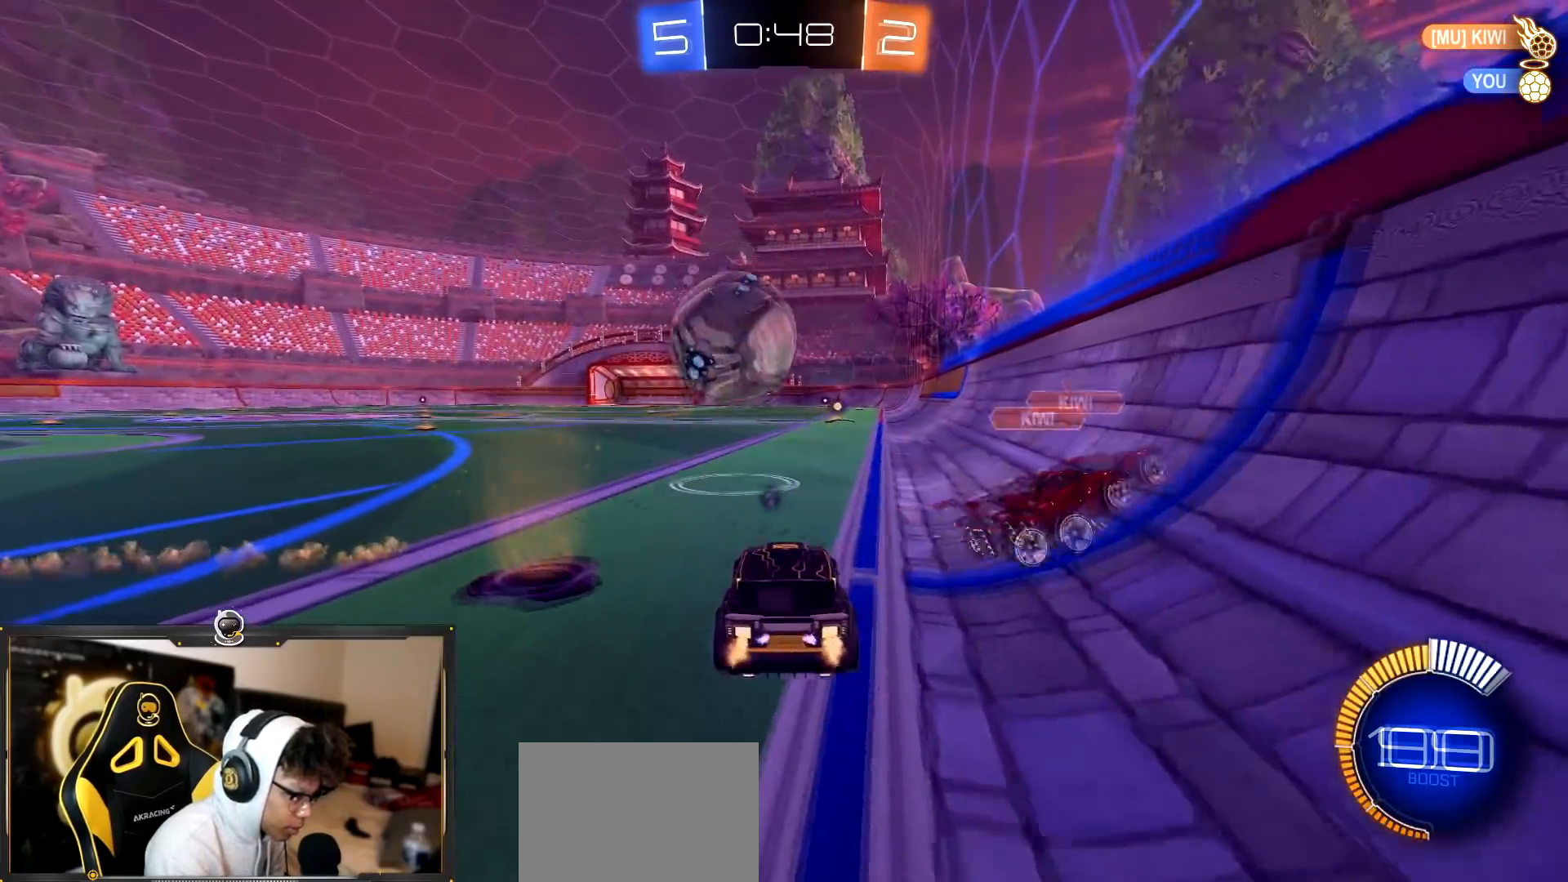
{"buttons": ["CROSS", "R1", "R2"], "left_stick": "down", "right_stick": "center", "events": [[233, "left_stick", "left"], [317, "left_stick", "center"], [450, "left_stick", "left"], [500, "CROSS", "down"], [500, "left_stick", "down"]]}
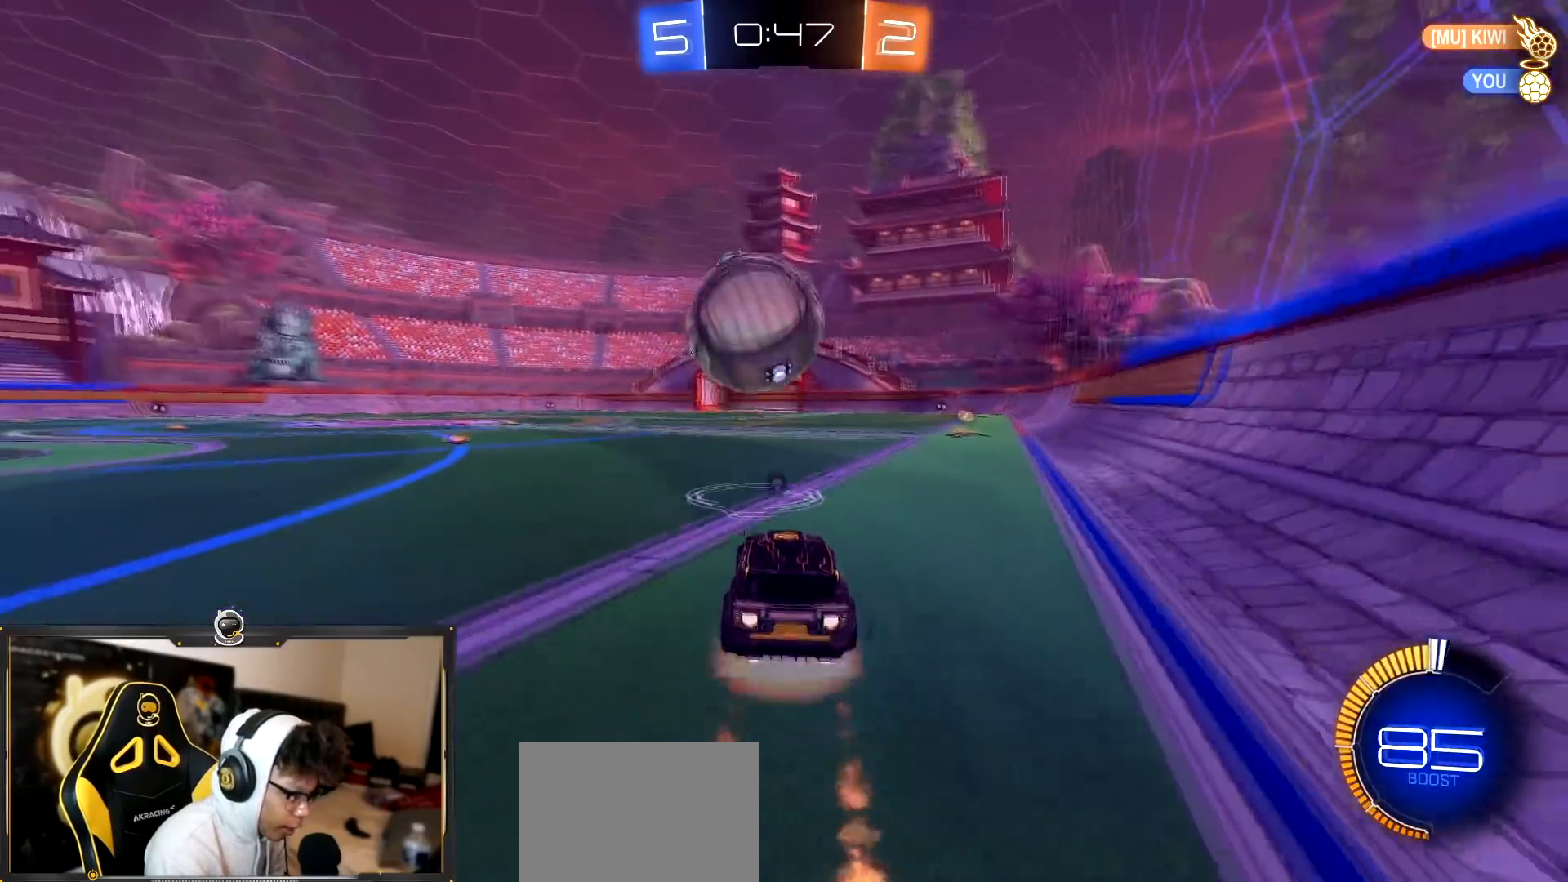
{"buttons": ["CROSS", "R1", "R2"], "left_stick": "down-right", "right_stick": "center", "events": [[117, "left_stick", "down-left"], [267, "CROSS", "up"], [267, "left_stick", "up-left"], [334, "left_stick", "center"], [434, "CROSS", "down"], [467, "left_stick", "down-right"]]}
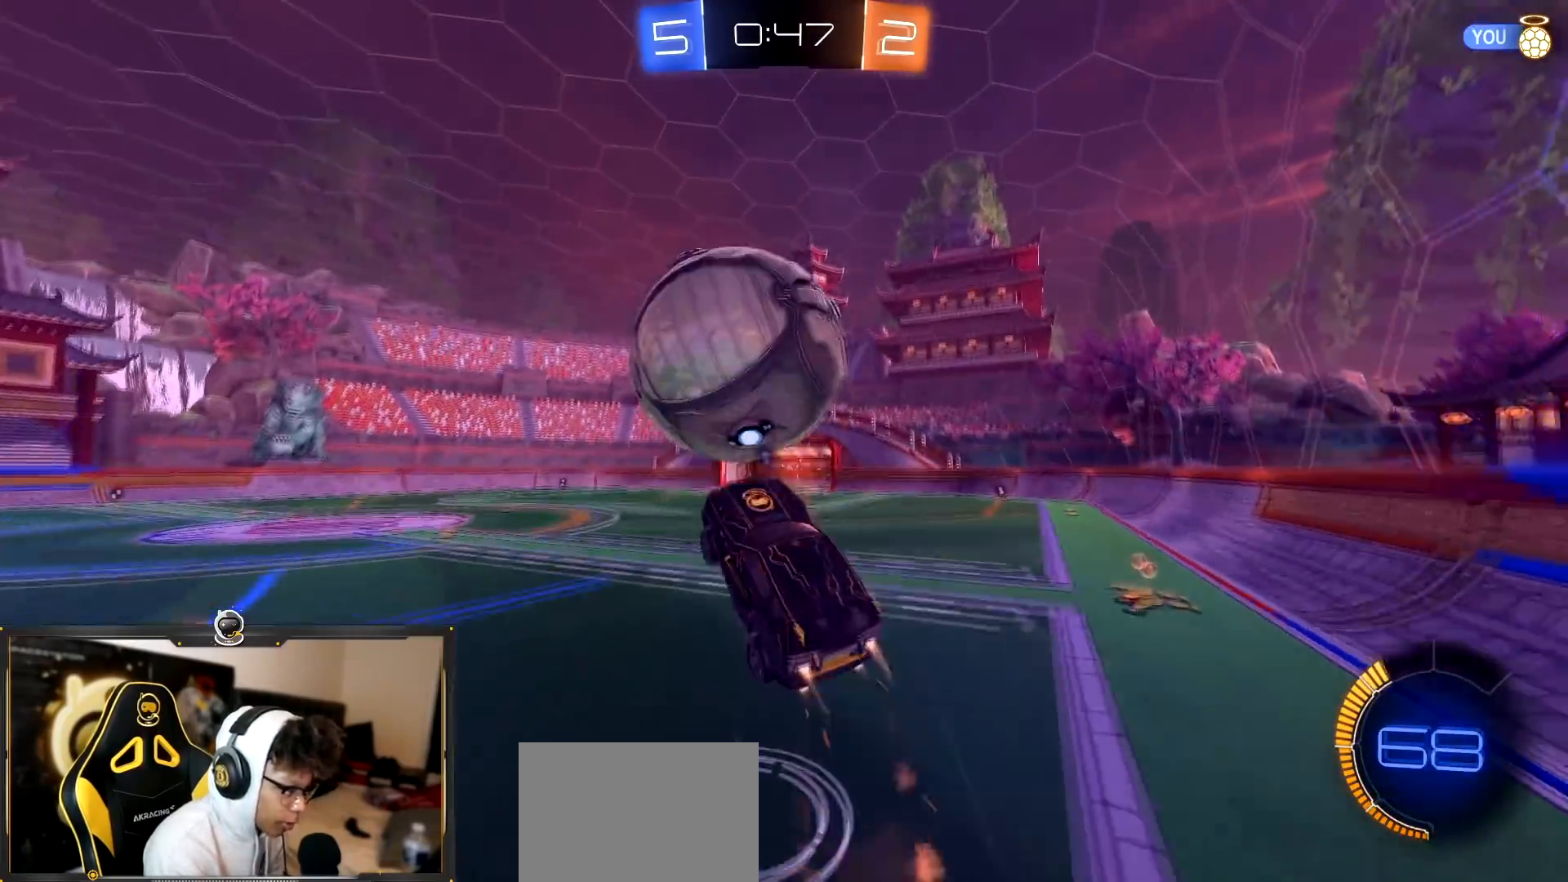
{"buttons": ["R2"], "left_stick": "up-left", "right_stick": "center", "events": [[133, "left_stick", "up-right"], [183, "CROSS", "up"], [200, "left_stick", "up-left"], [217, "R1", "up"]]}
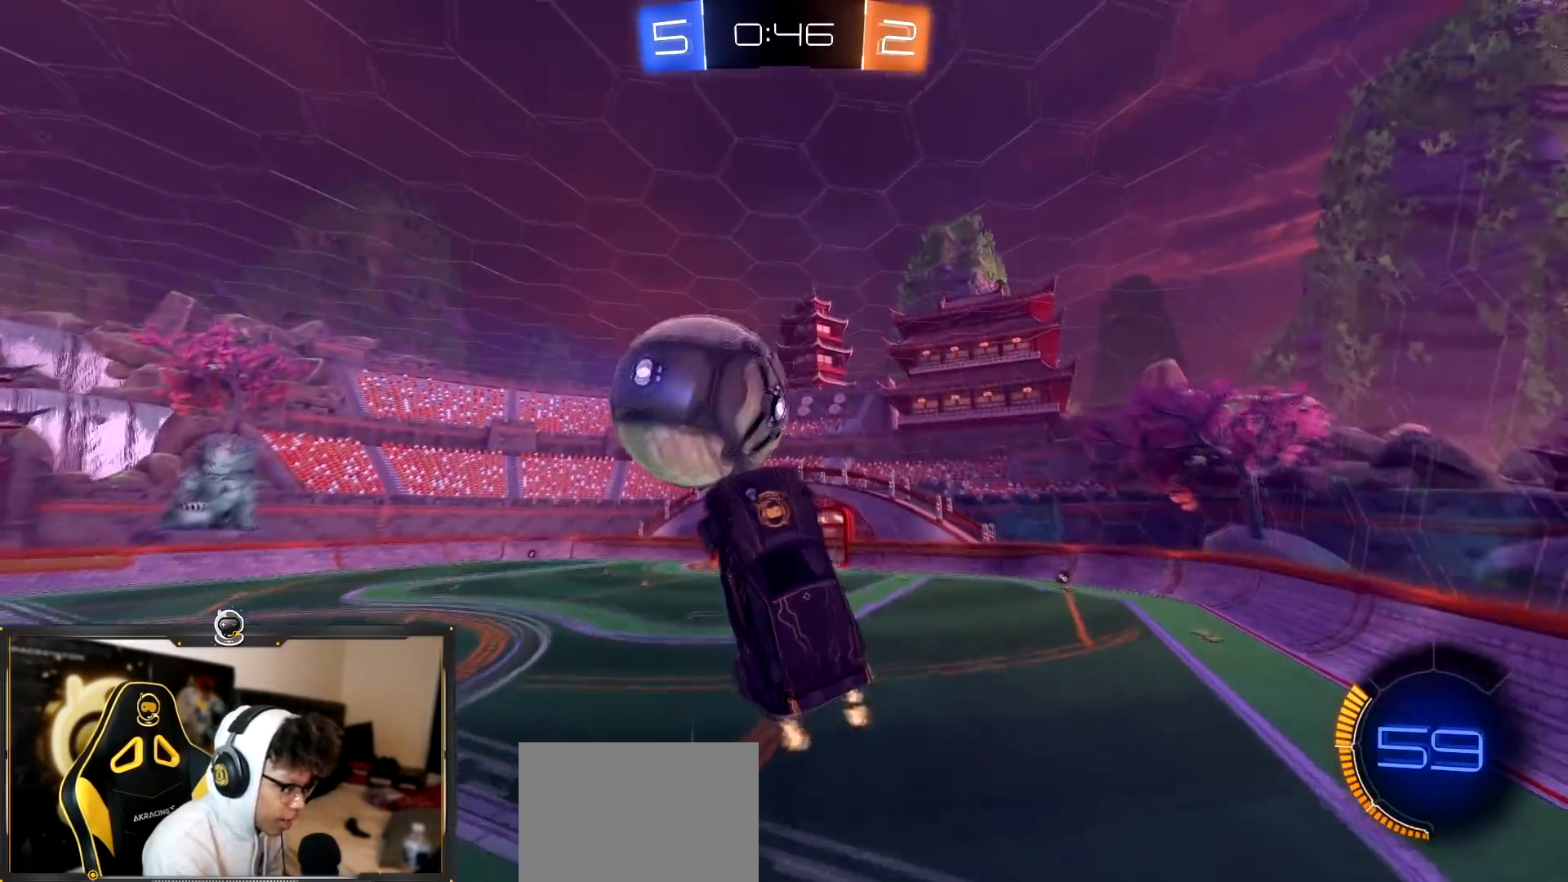
{"buttons": ["R1", "R2"], "left_stick": "up", "right_stick": "center", "events": [[234, "R1", "down"], [300, "SQUARE", "down"], [384, "left_stick", "up"], [501, "SQUARE", "up"]]}
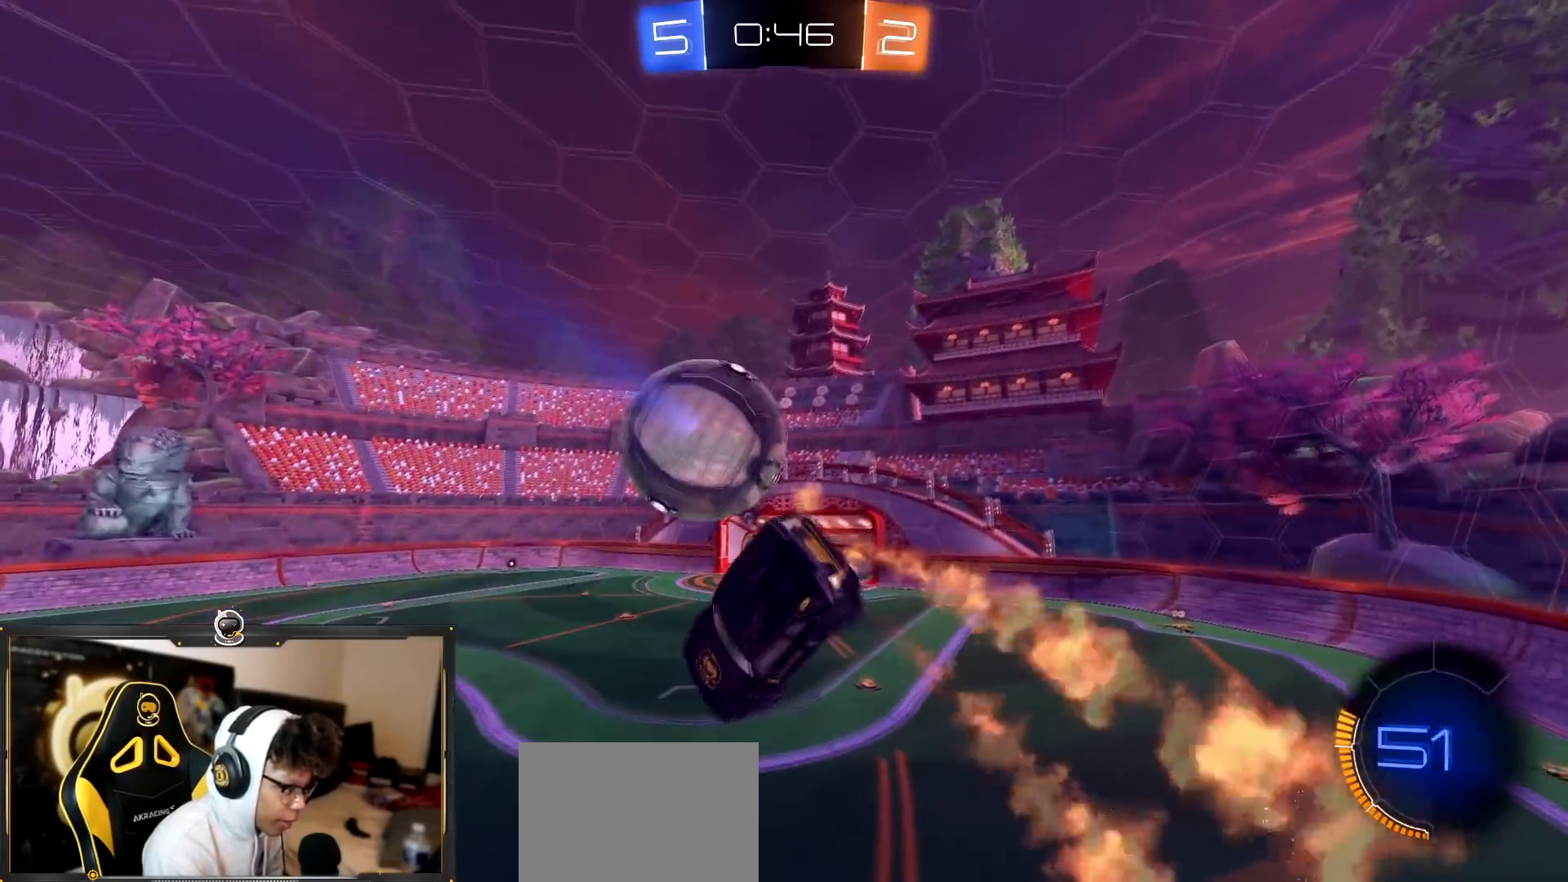
{"buttons": ["SQUARE", "R1", "R2"], "left_stick": "down-left", "right_stick": "center", "events": [[200, "SQUARE", "down"], [217, "R1", "up"], [283, "SQUARE", "up"], [317, "left_stick", "down-left"], [383, "R1", "down"], [383, "SQUARE", "down"]]}
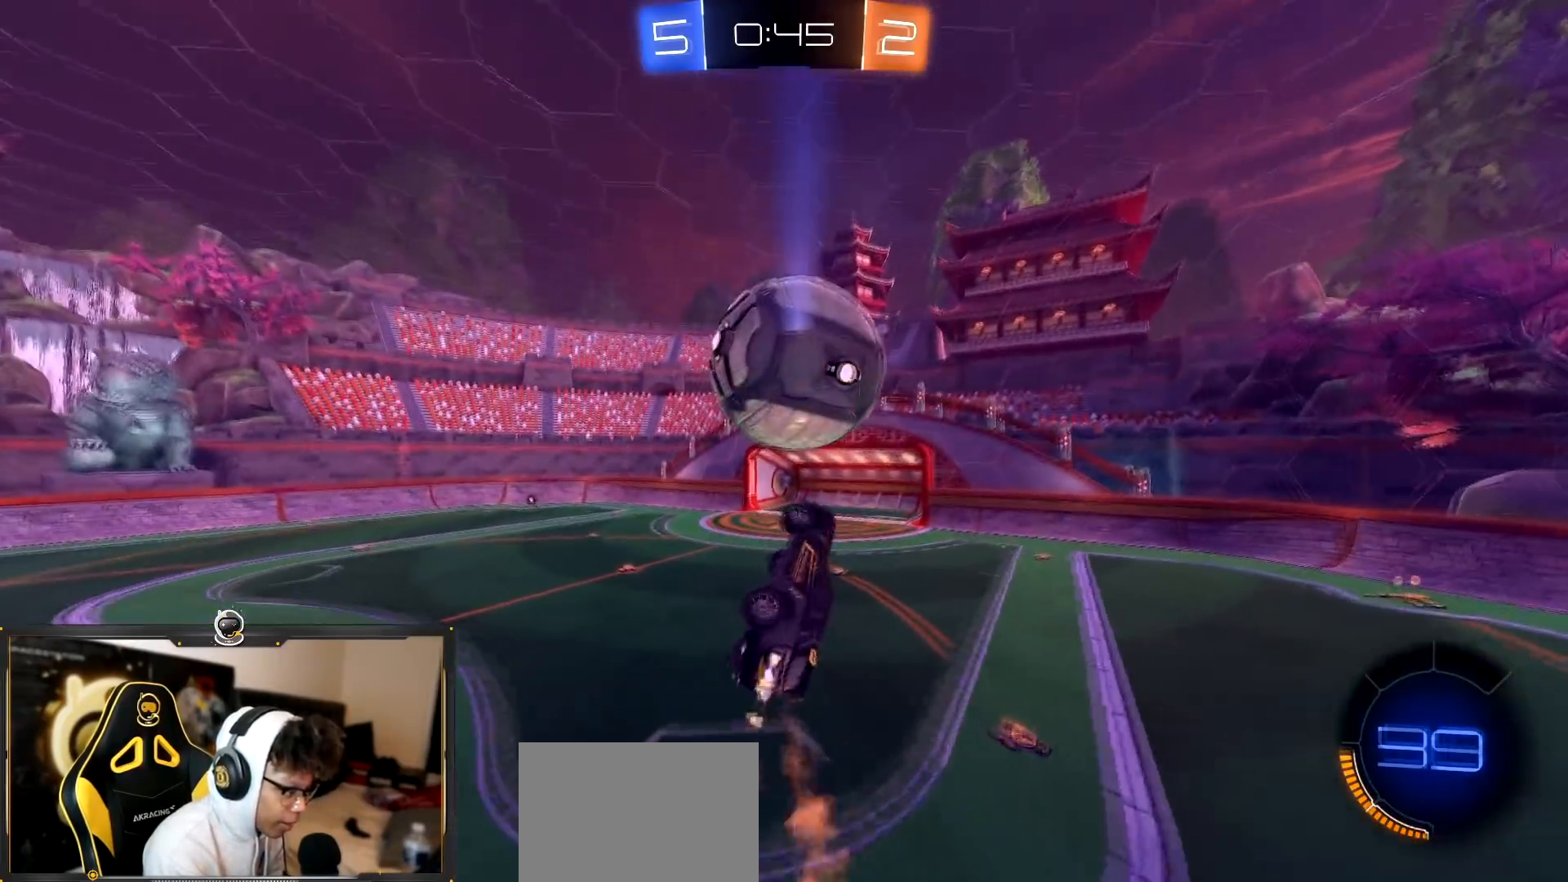
{"buttons": ["SQUARE", "R1", "R2"], "left_stick": "up-right", "right_stick": "center", "events": [[34, "left_stick", "down-right"], [100, "left_stick", "down"], [250, "left_stick", "down-right"], [401, "left_stick", "up-right"]]}
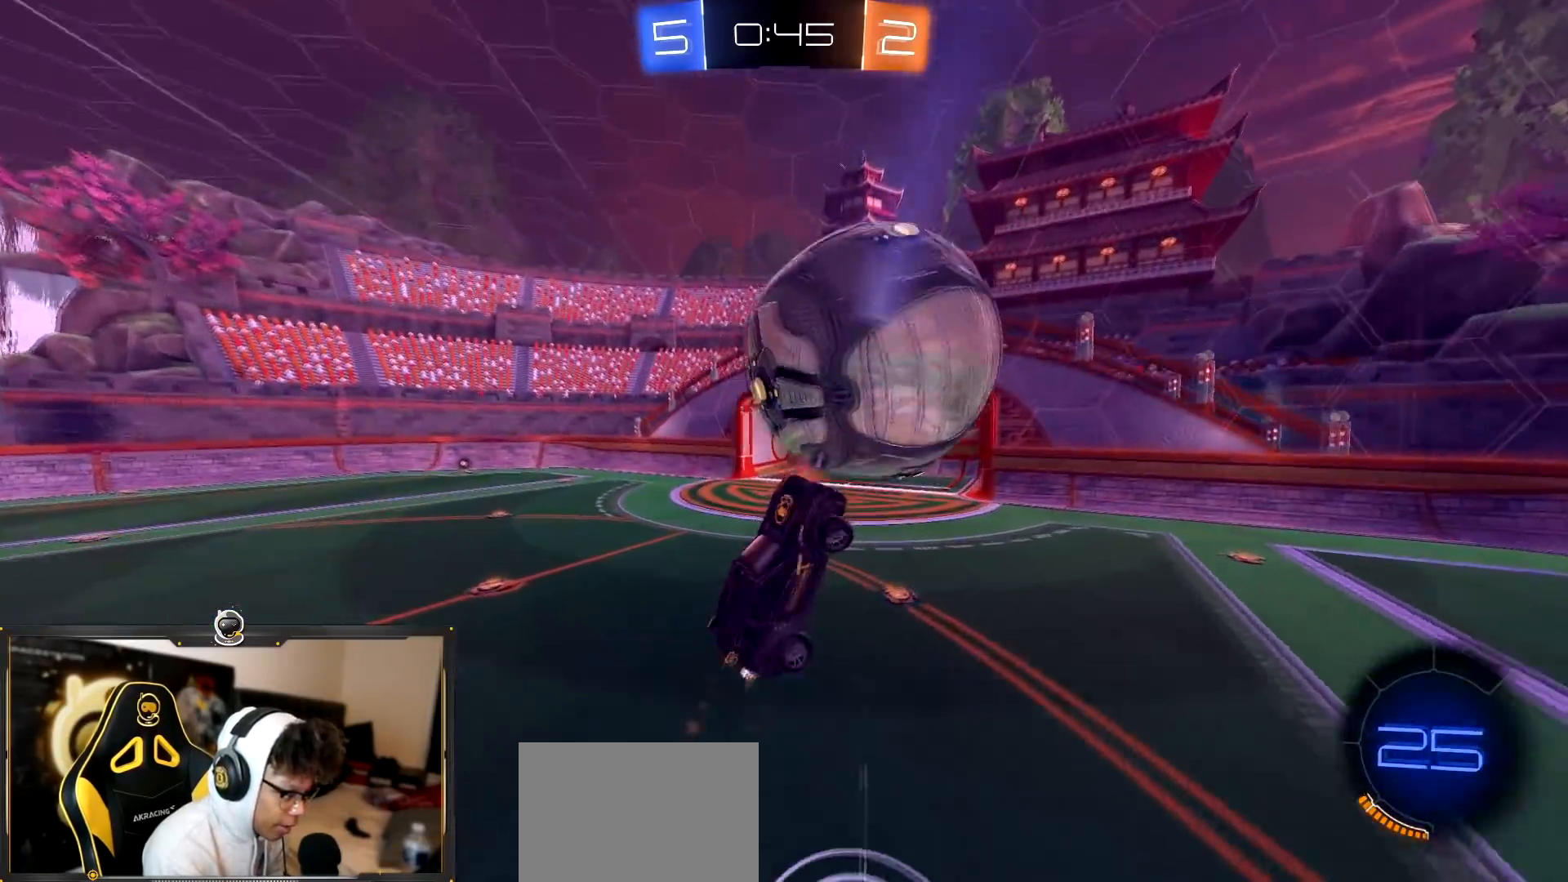
{"buttons": ["R1", "R2"], "left_stick": "right", "right_stick": "center", "events": [[150, "left_stick", "up-left"], [333, "left_stick", "down-left"], [367, "SQUARE", "up"], [417, "left_stick", "down-right"], [467, "left_stick", "right"]]}
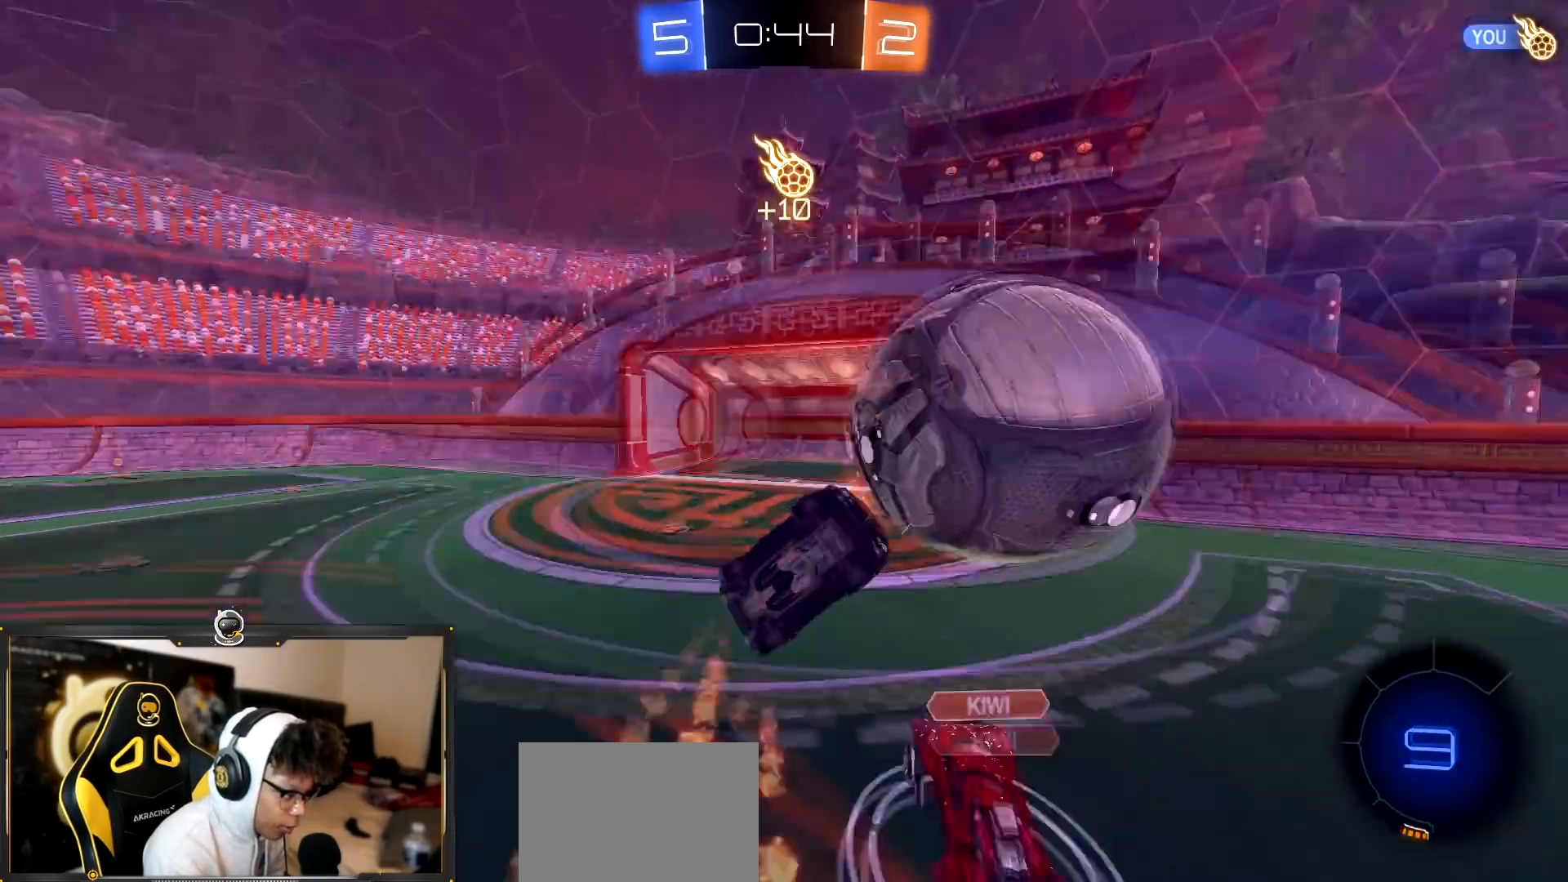
{"buttons": ["R1", "R2"], "left_stick": "up", "right_stick": "center", "events": [[50, "left_stick", "up-right"], [84, "TRIANGLE", "down"], [217, "SQUARE", "down"], [217, "TRIANGLE", "up"], [351, "left_stick", "up"], [367, "SQUARE", "up"]]}